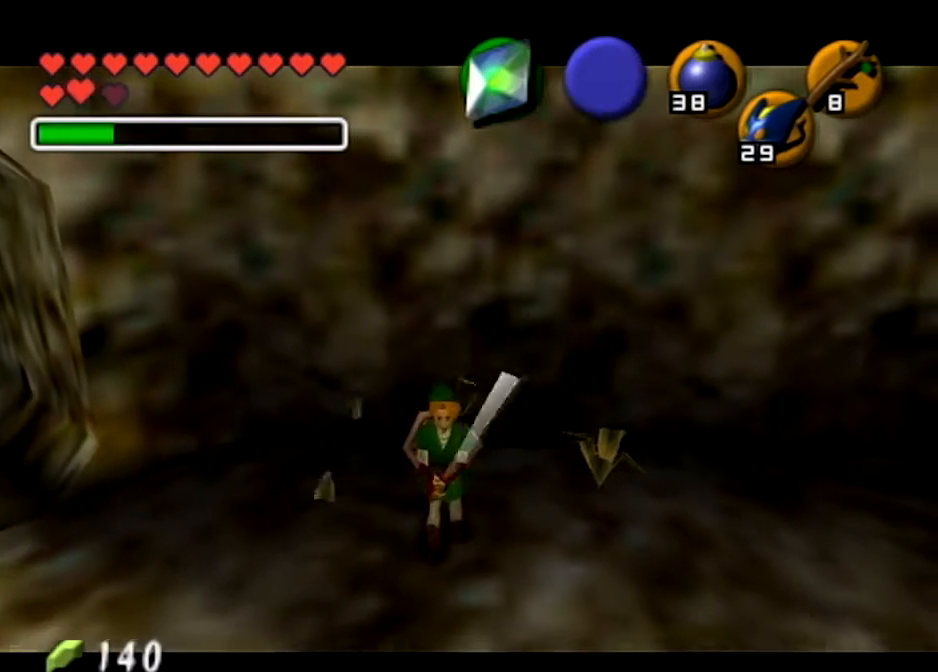
Gameplay with a controller (Nintendo layout); each line is a JSON object with the inputs held at the frame after it. "events" lists button and stick changes between this image and that frame as [ms after this image, input, new state], when the widget could be followed in between. Not read: L3 R3.
{"buttons": [], "left_stick": "down", "right_stick": "center", "events": [[400, "left_stick", "down"]]}
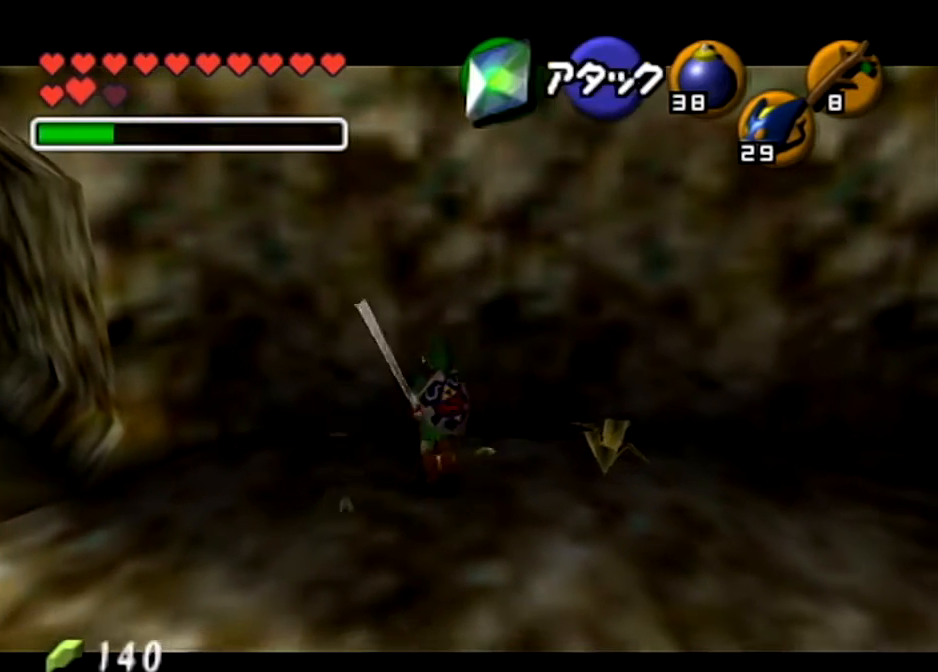
{"buttons": [], "left_stick": "center", "right_stick": "center", "events": [[134, "left_stick", "center"], [234, "left_stick", "down"], [367, "left_stick", "center"]]}
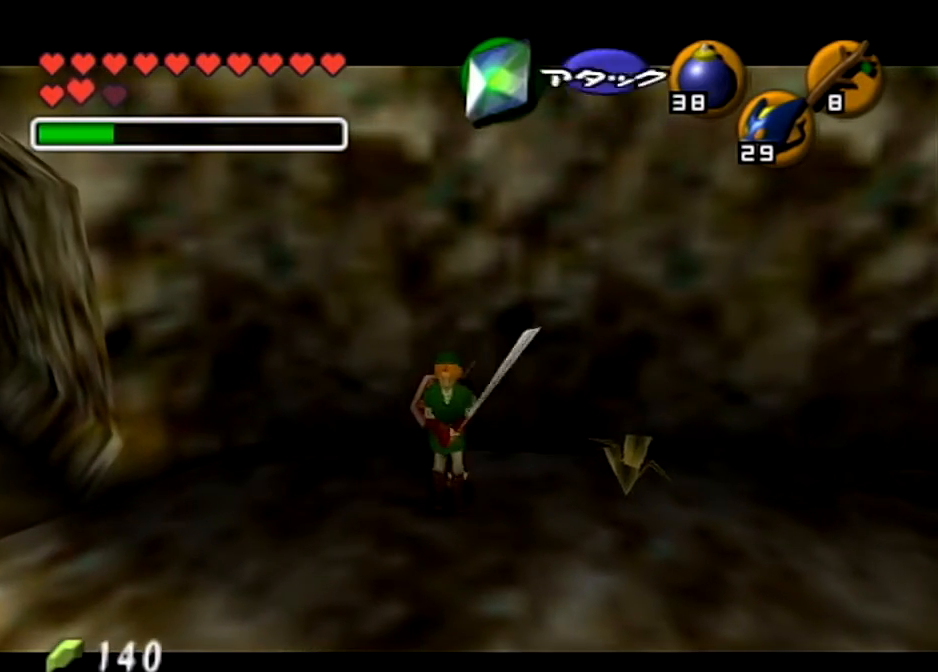
{"buttons": [], "left_stick": "up", "right_stick": "center", "events": [[133, "left_stick", "up-right"], [500, "left_stick", "up"]]}
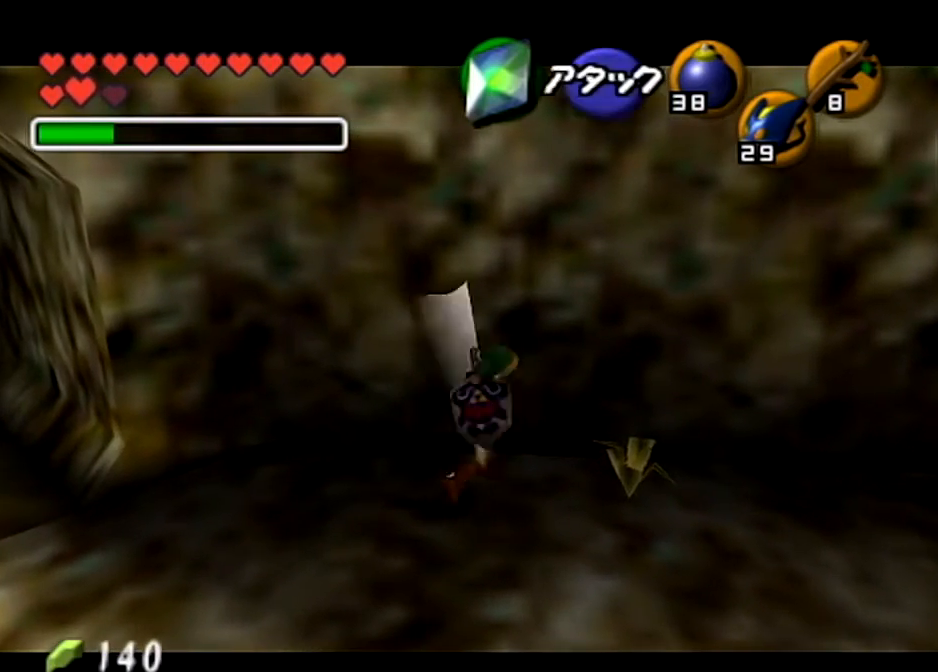
{"buttons": ["L1"], "left_stick": "center", "right_stick": "center", "events": [[401, "L1", "down"], [401, "left_stick", "center"]]}
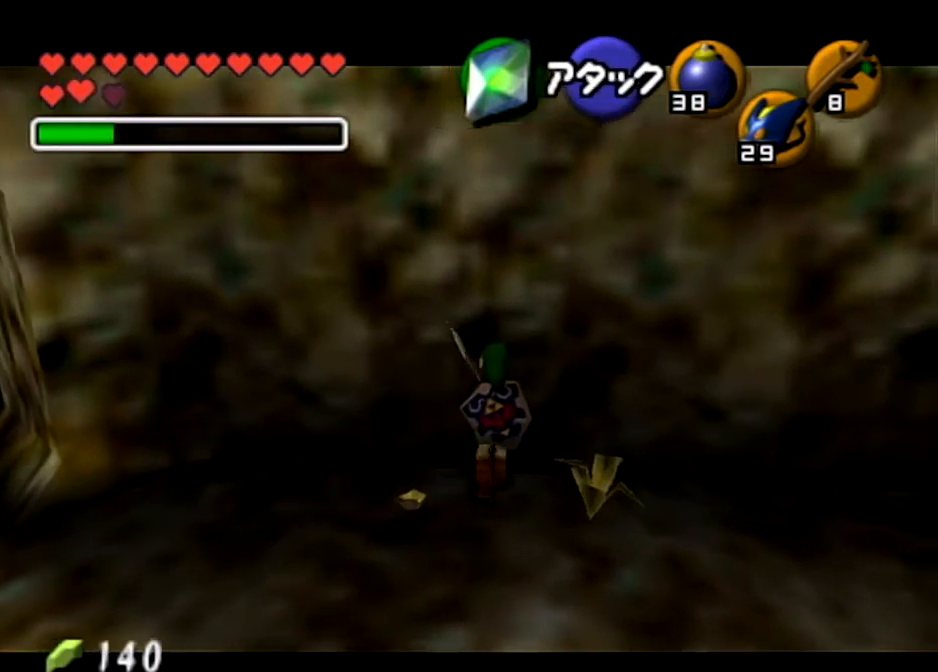
{"buttons": [], "left_stick": "up", "right_stick": "center", "events": [[433, "L1", "up"], [500, "left_stick", "up"]]}
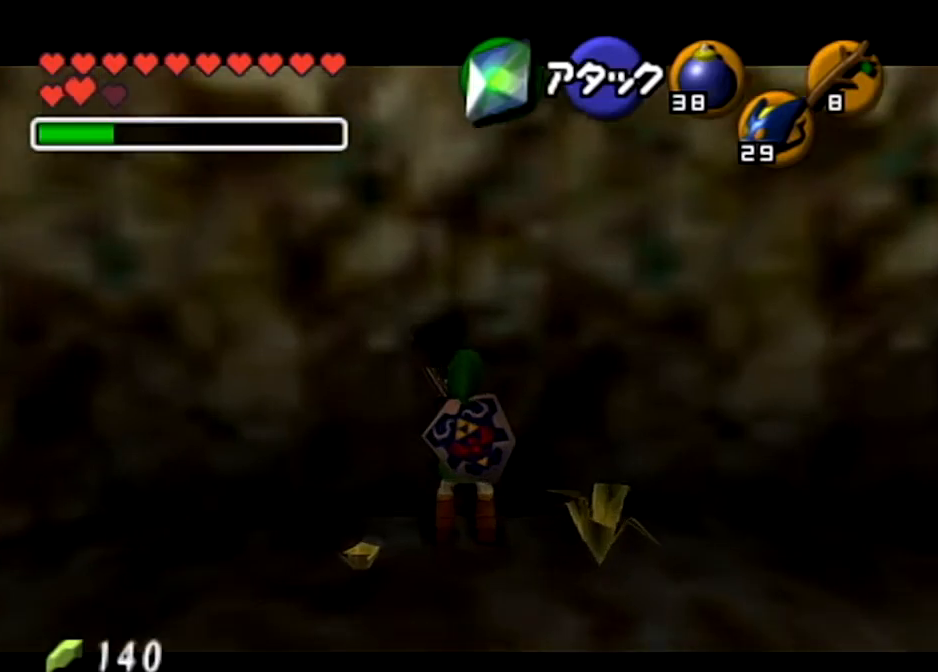
{"buttons": ["L1"], "left_stick": "up", "right_stick": "center", "events": [[434, "L1", "down"]]}
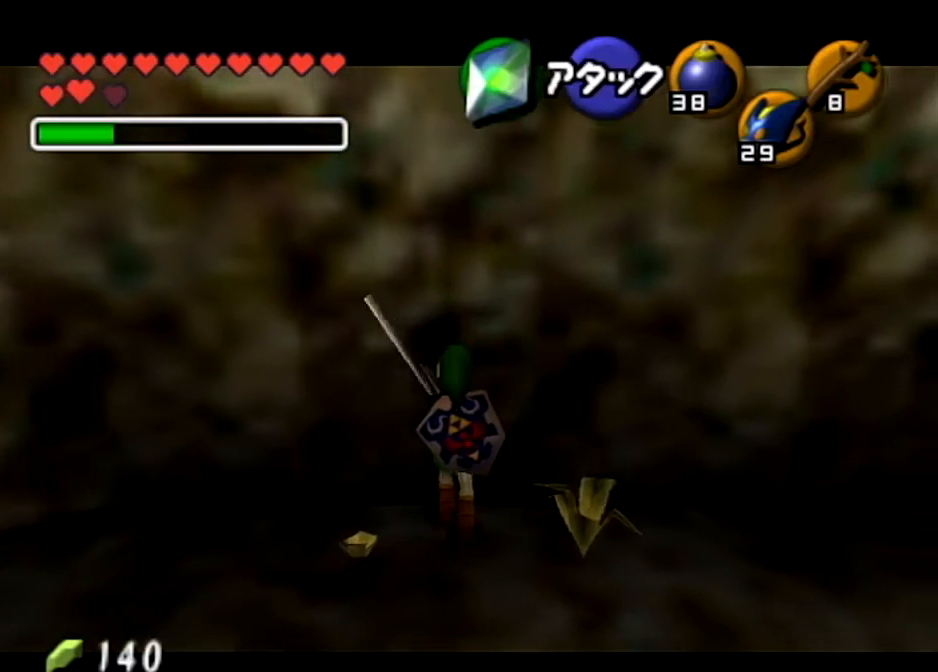
{"buttons": [], "left_stick": "up", "right_stick": "center", "events": [[33, "left_stick", "center"], [333, "L1", "up"], [467, "left_stick", "up"]]}
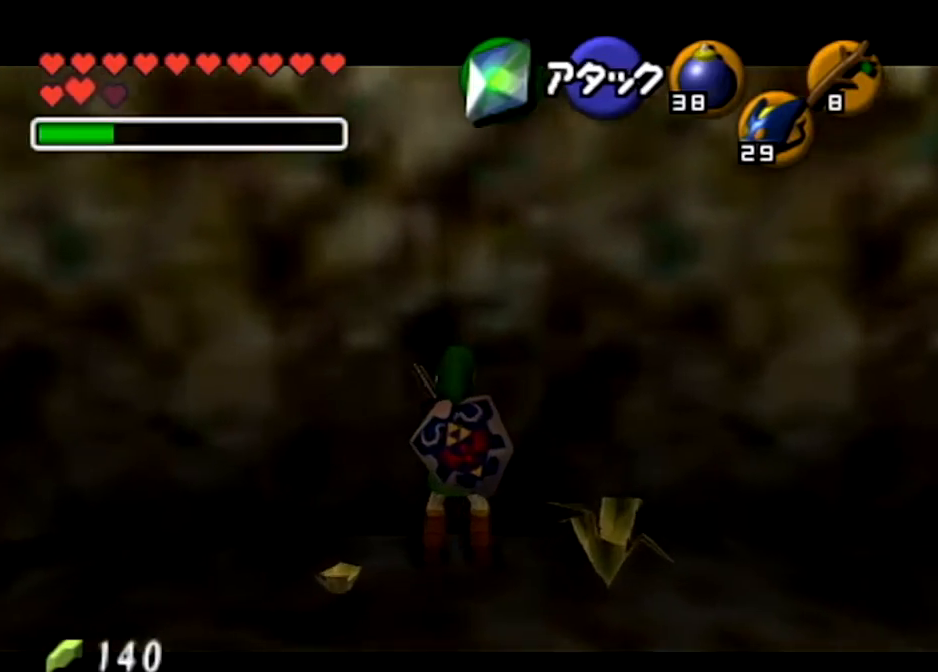
{"buttons": [], "left_stick": "up", "right_stick": "center", "events": []}
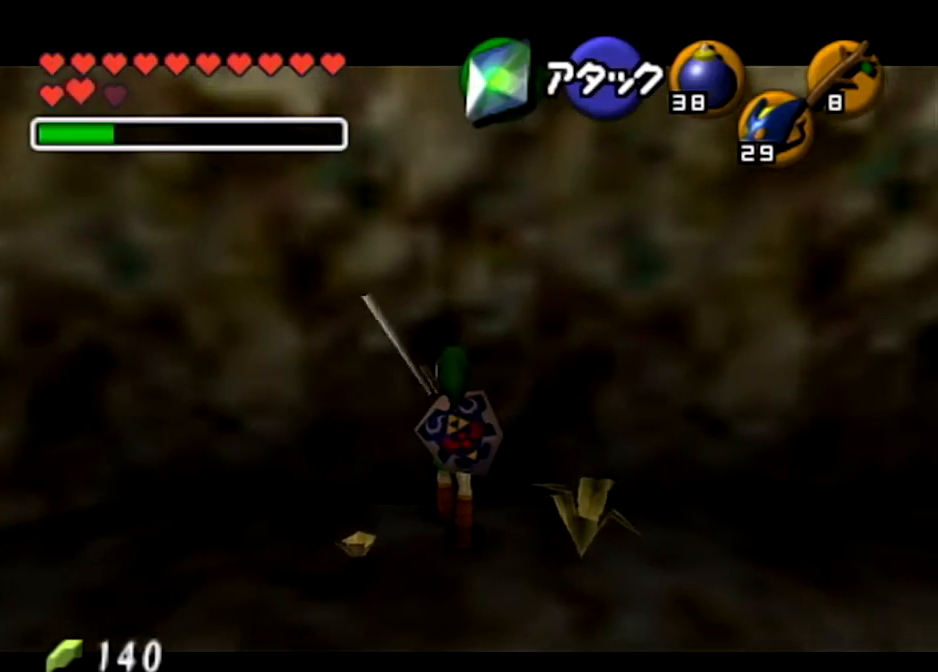
{"buttons": ["L1"], "left_stick": "center", "right_stick": "center", "events": [[133, "L1", "down"], [167, "left_stick", "center"]]}
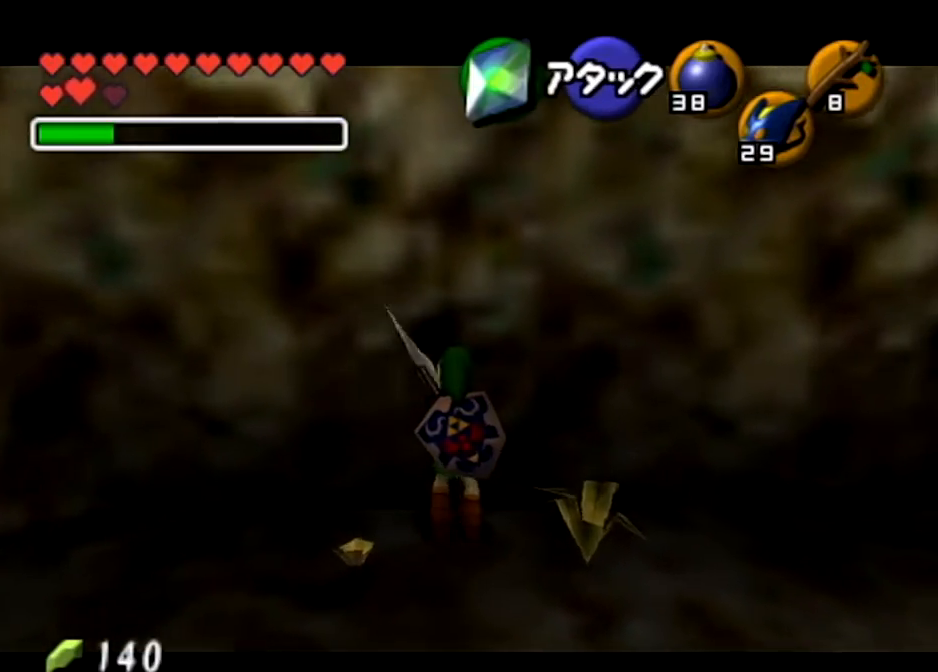
{"buttons": ["L1"], "left_stick": "center", "right_stick": "center", "events": []}
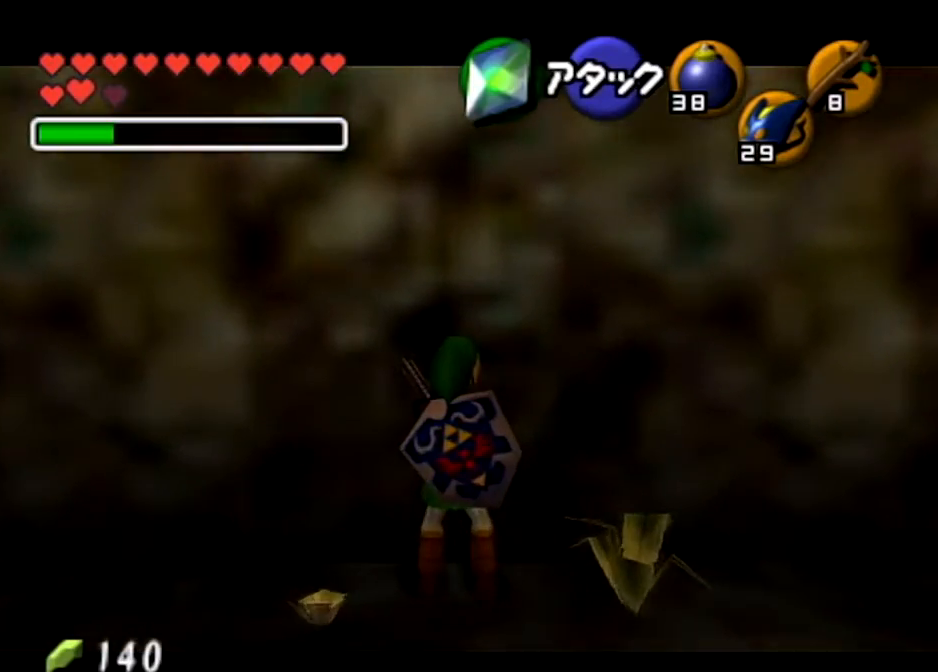
{"buttons": ["L1"], "left_stick": "center", "right_stick": "center", "events": [[100, "left_stick", "down"], [133, "A", "down"], [267, "left_stick", "center"], [300, "A", "up"]]}
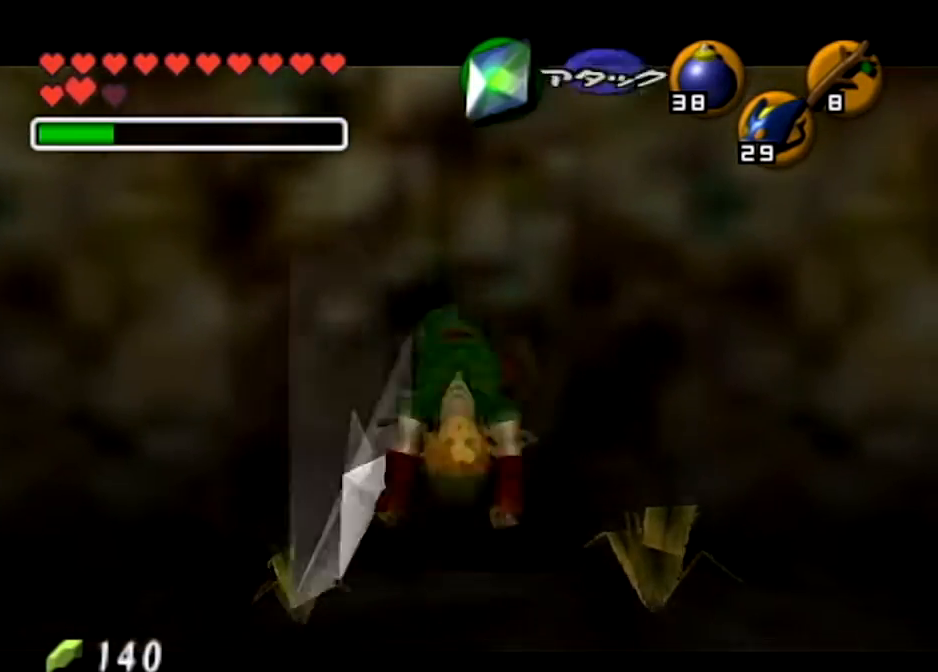
{"buttons": [], "left_stick": "center", "right_stick": "center", "events": [[234, "L1", "up"]]}
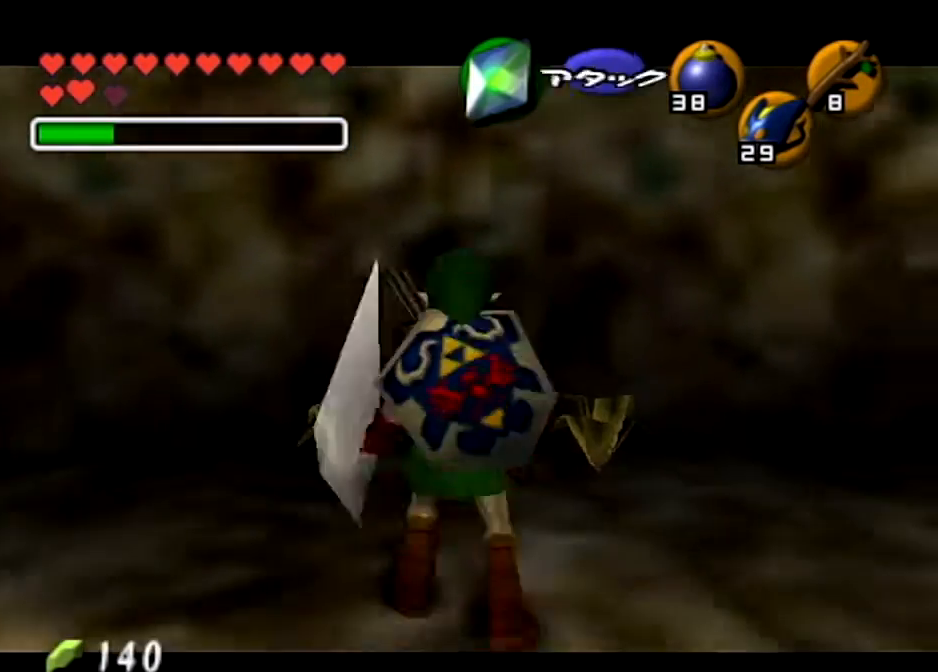
{"buttons": [], "left_stick": "center", "right_stick": "center", "events": []}
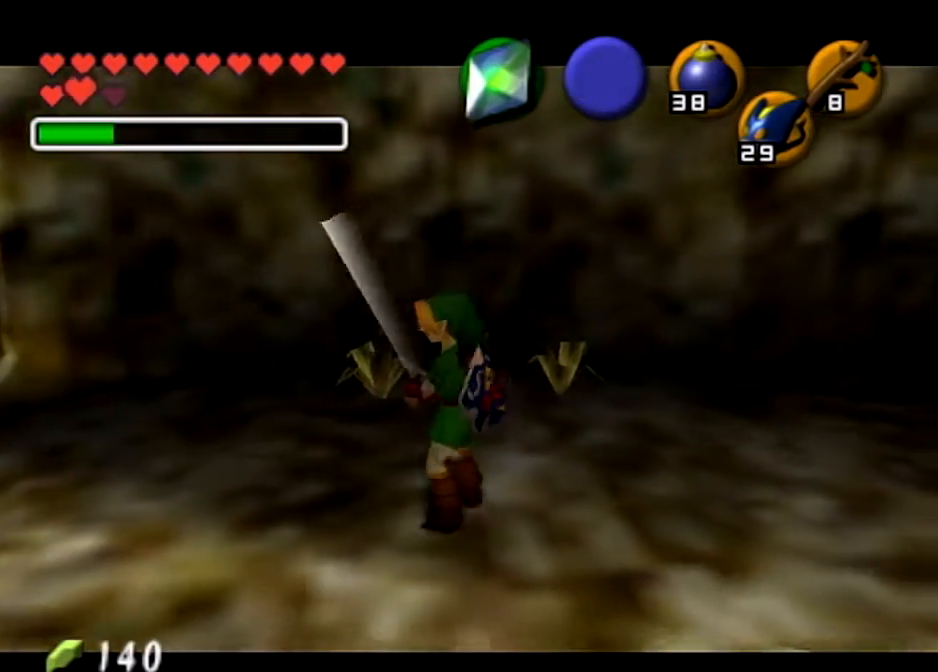
{"buttons": ["L1"], "left_stick": "center", "right_stick": "center", "events": [[434, "L1", "down"]]}
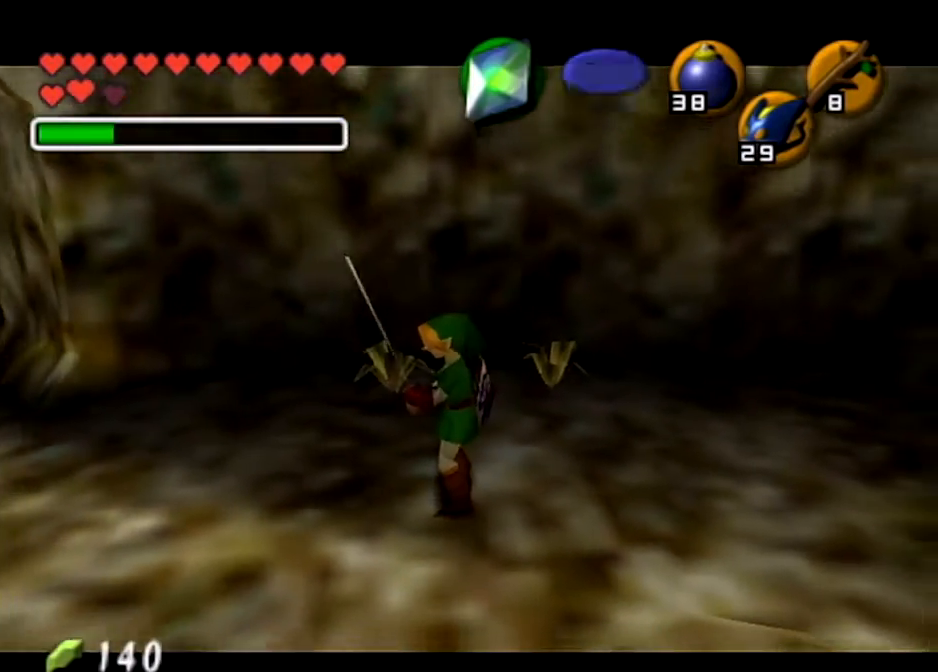
{"buttons": ["L1"], "left_stick": "center", "right_stick": "center", "events": []}
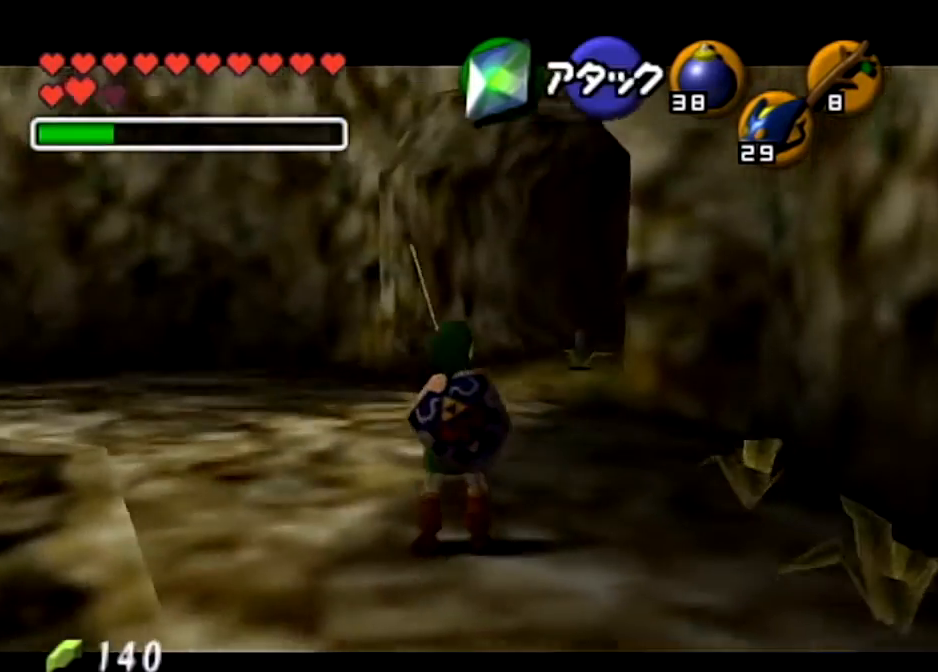
{"buttons": ["L1"], "left_stick": "center", "right_stick": "center", "events": []}
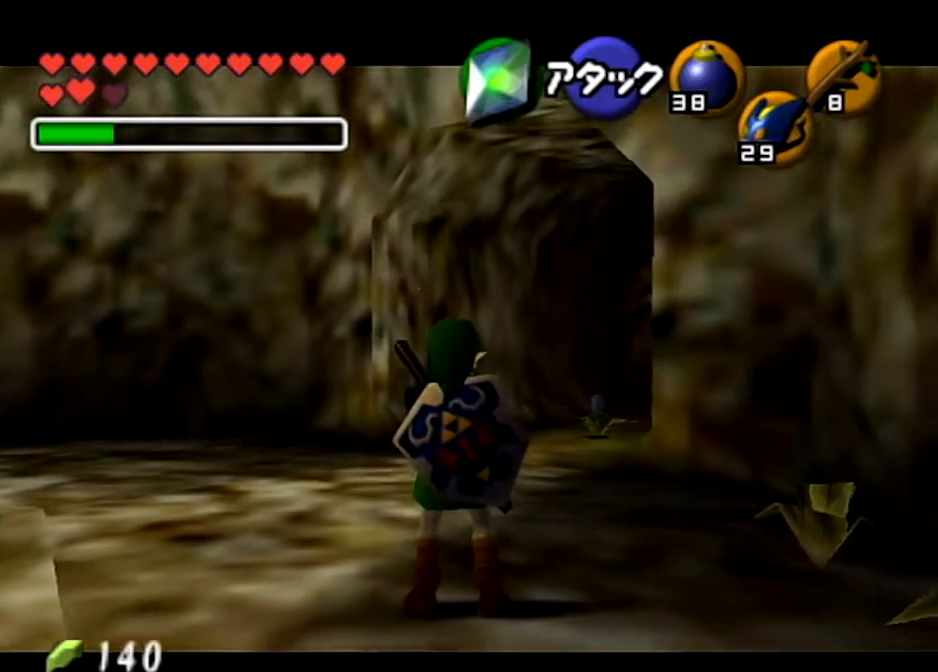
{"buttons": ["L1", "R1"], "left_stick": "center", "right_stick": "center", "events": [[267, "Y", "down"], [300, "R1", "down"], [433, "L1", "up"], [433, "Y", "up"], [500, "L1", "down"]]}
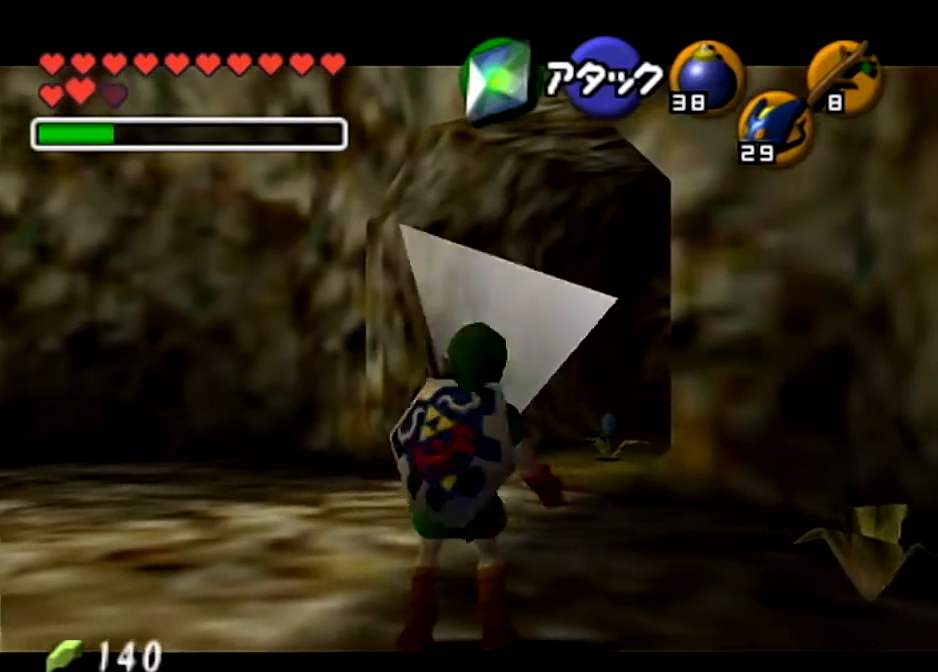
{"buttons": ["L1"], "left_stick": "center", "right_stick": "center", "events": [[34, "left_stick", "down"], [67, "A", "down"], [234, "A", "up"], [267, "left_stick", "center"], [334, "R1", "up"]]}
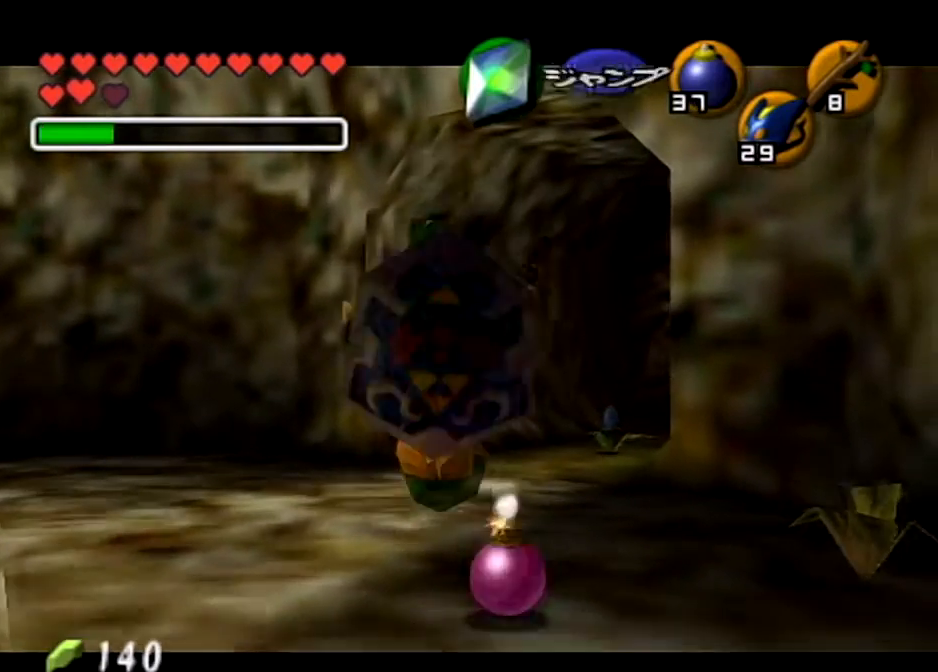
{"buttons": ["A", "L1"], "left_stick": "right", "right_stick": "center", "events": [[333, "left_stick", "right"], [400, "A", "down"]]}
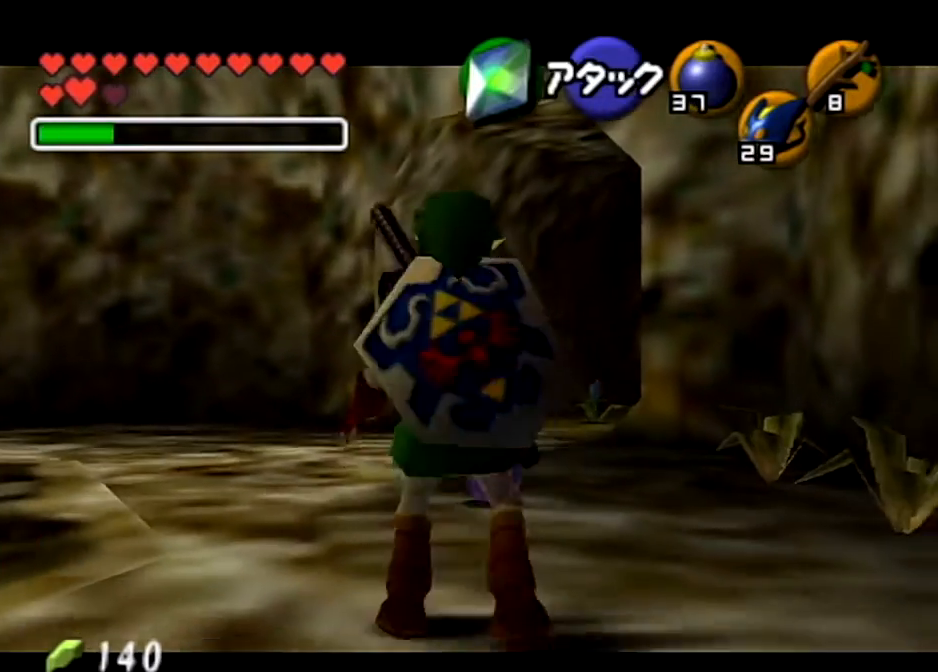
{"buttons": ["L1", "R1"], "left_stick": "center", "right_stick": "center", "events": [[34, "A", "up"], [34, "left_stick", "center"], [434, "R1", "down"]]}
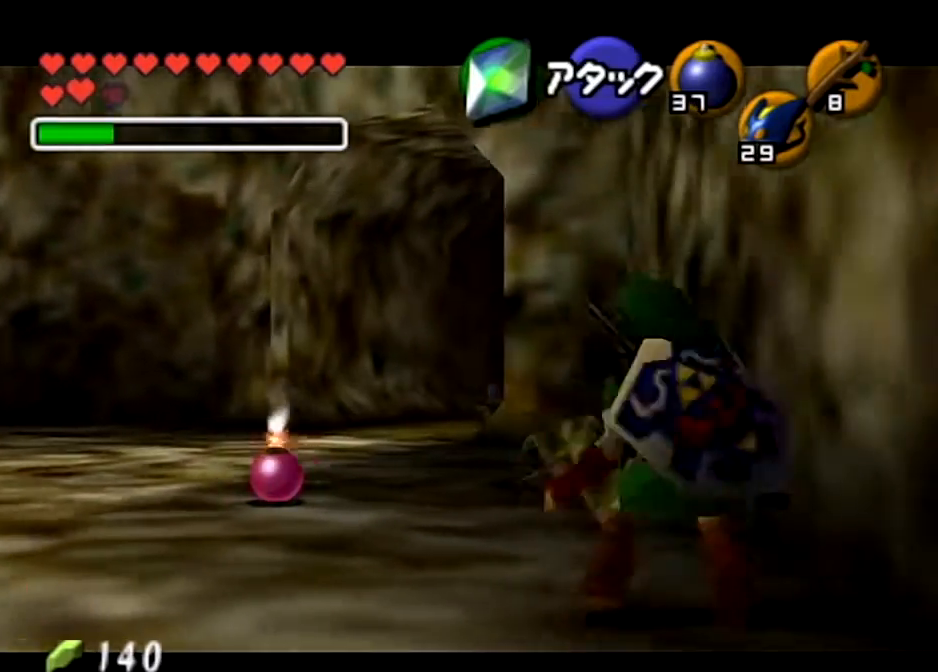
{"buttons": ["R1"], "left_stick": "center", "right_stick": "center", "events": [[33, "R1", "up"], [133, "L1", "up"], [133, "R1", "down"]]}
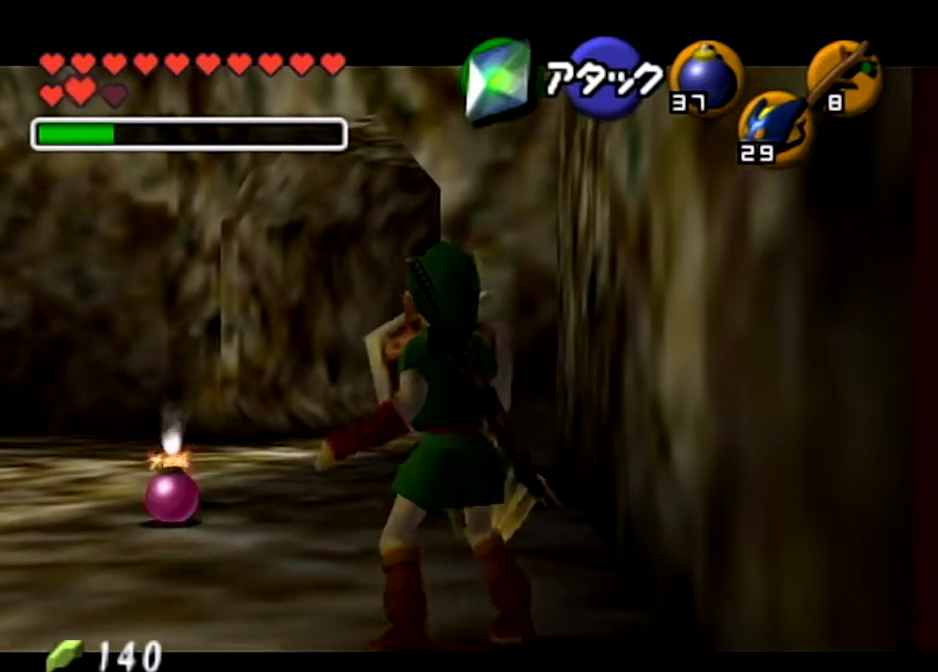
{"buttons": ["L1", "R1"], "left_stick": "center", "right_stick": "center"}
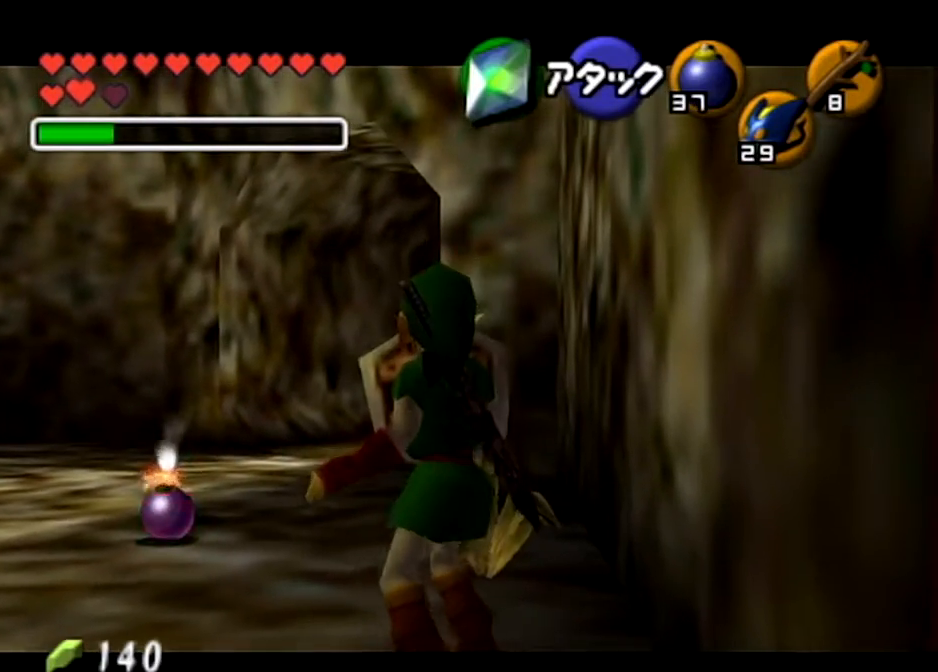
{"buttons": ["L1", "R1"], "left_stick": "center", "right_stick": "center", "events": [[400, "L1", "up"], [500, "L1", "down"]]}
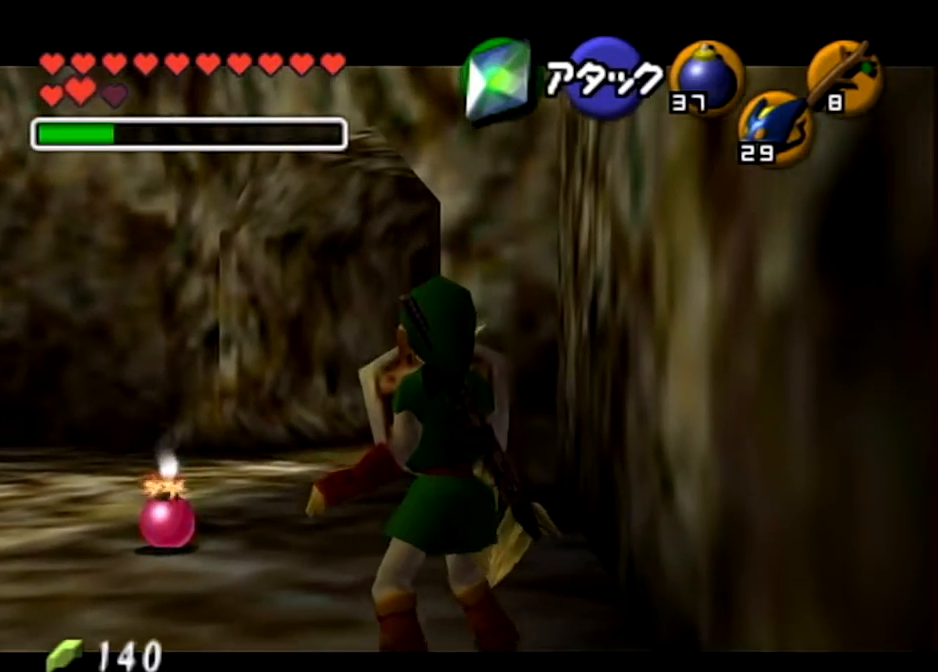
{"buttons": ["A", "L1", "R1"], "left_stick": "up", "right_stick": "center", "events": [[167, "left_stick", "up"], [200, "A", "down"], [301, "A", "up"], [367, "A", "down"], [467, "A", "up"], [501, "A", "down"]]}
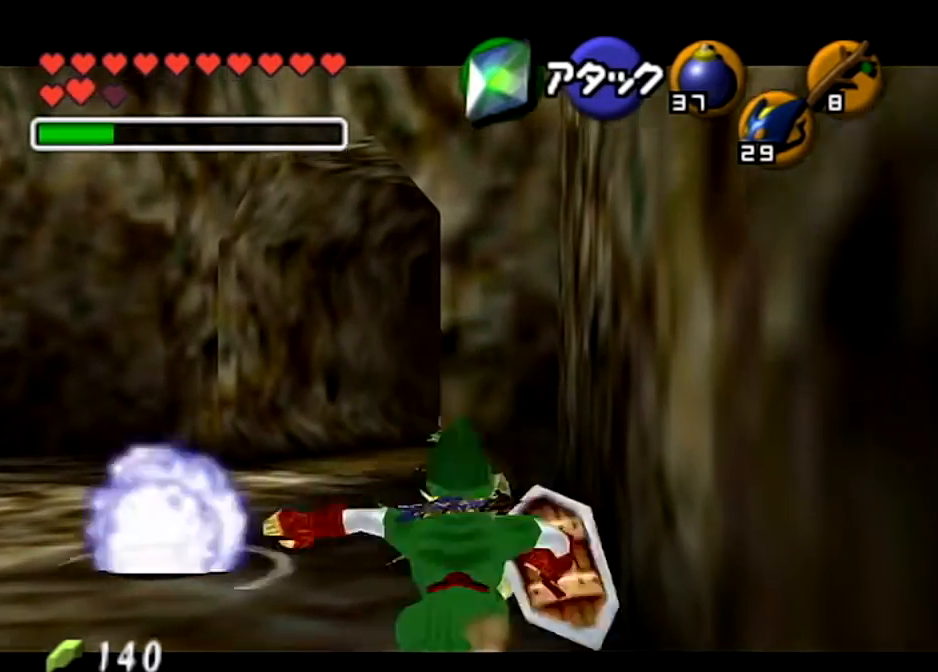
{"buttons": ["L1", "R1"], "left_stick": "center", "right_stick": "center"}